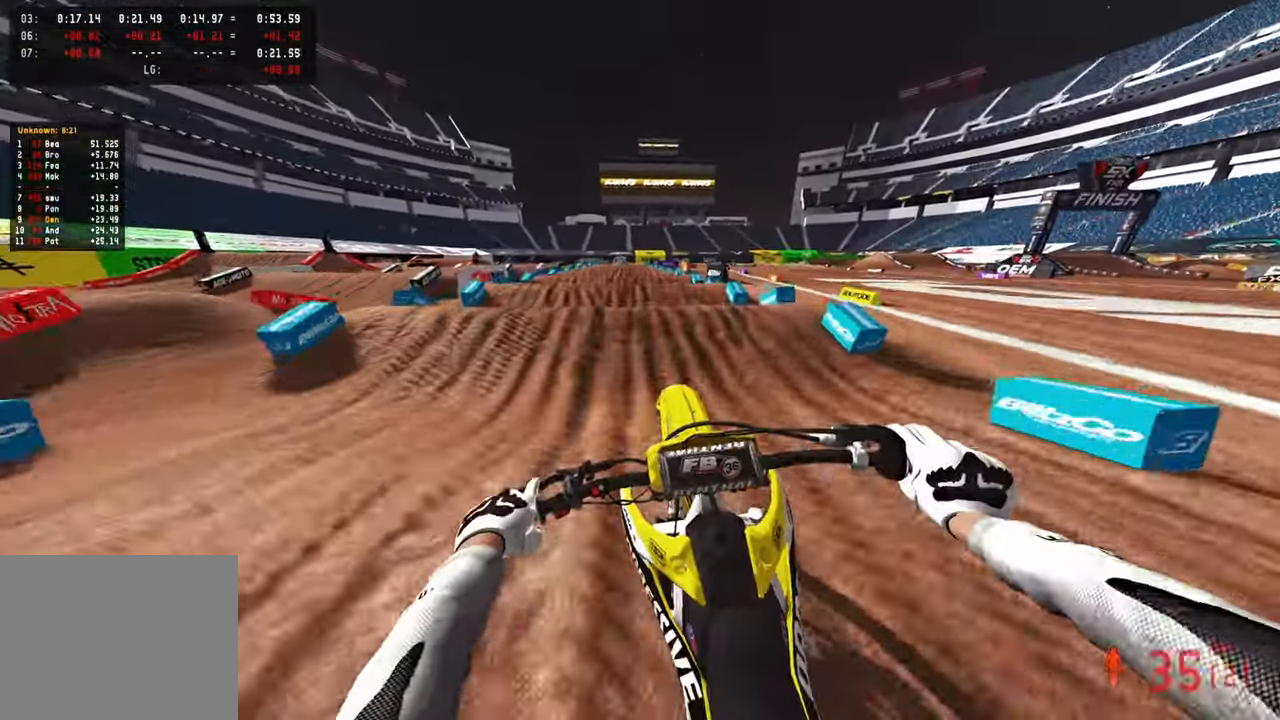
Gameplay with a controller (PlayStation layout); each line is a JSON object with the inputs held at the frame after it. "events" lists button and stick changes between this image and that frame as [ms after this image, input, new state], when the widget could be followed in between.
{"buttons": ["R2"], "left_stick": "up", "right_stick": "down-left", "events": [[50, "R1", "up"]]}
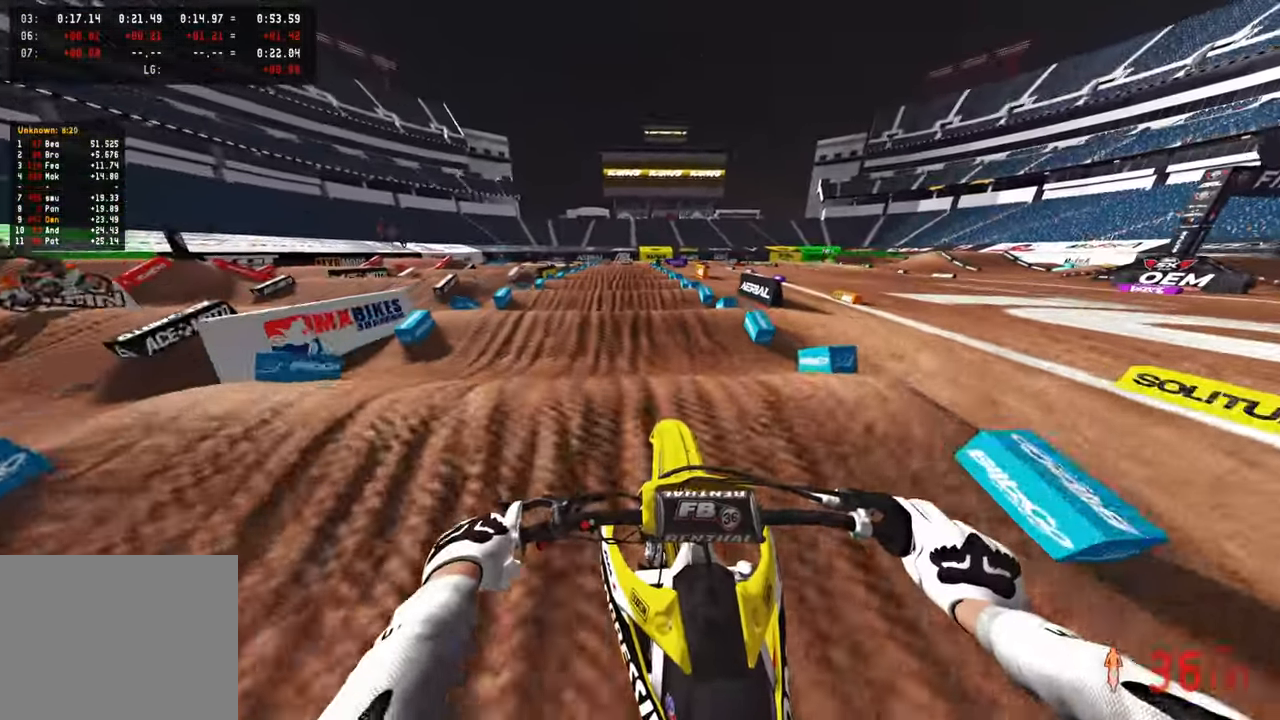
{"buttons": ["R2"], "left_stick": "up", "right_stick": "down-left", "events": [[250, "R3", "down"], [350, "R3", "up"], [400, "R3", "down"], [500, "R3", "up"]]}
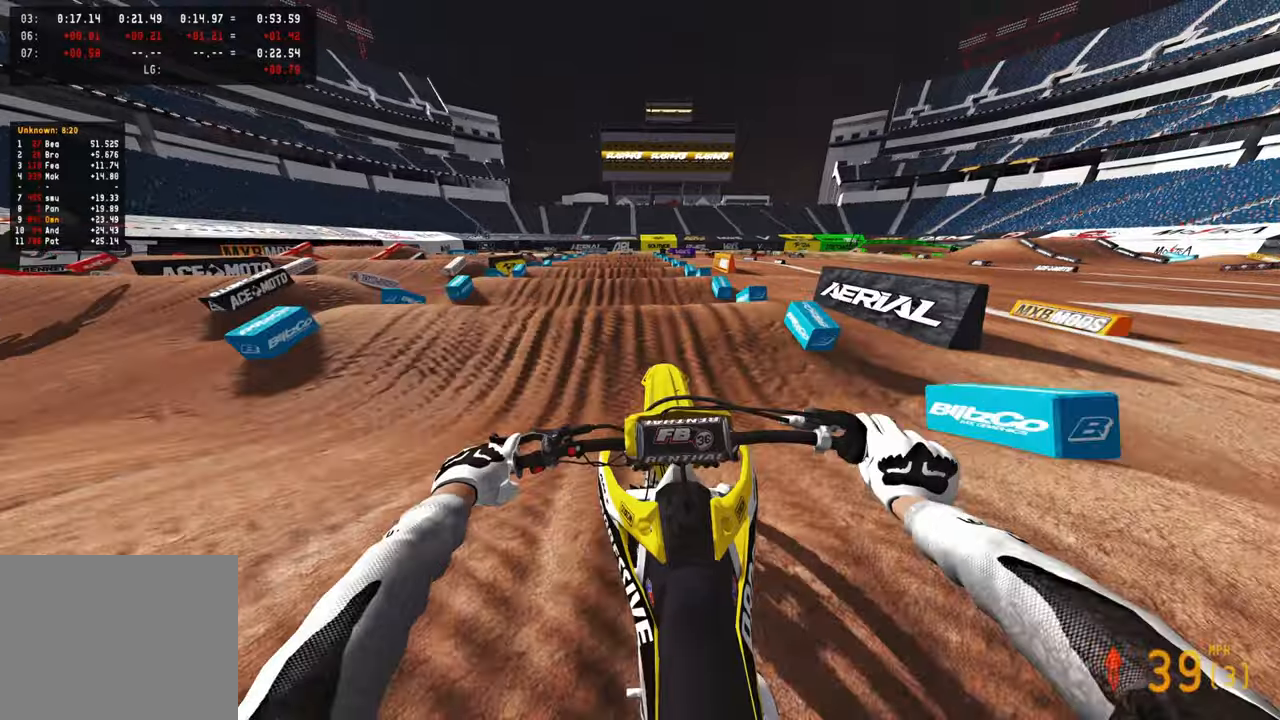
{"buttons": ["R2"], "left_stick": "up", "right_stick": "up", "events": [[16, "right_stick", "center"], [83, "right_stick", "up"]]}
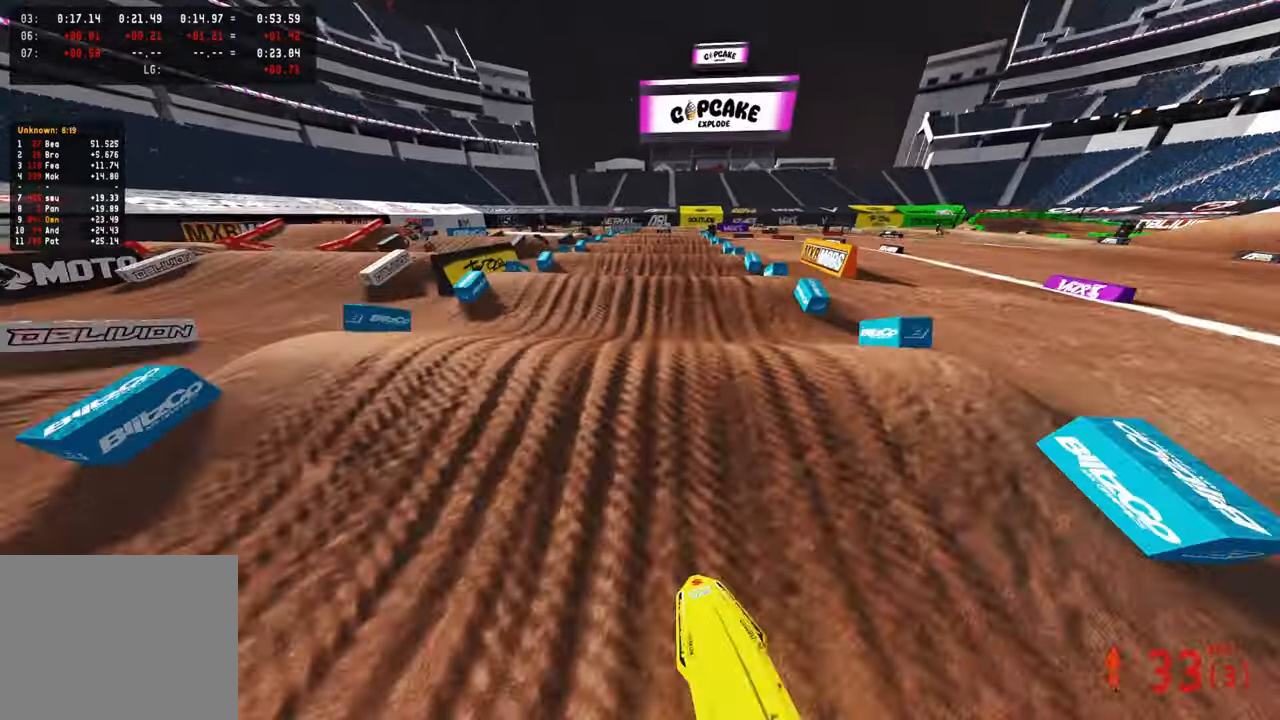
{"buttons": [], "left_stick": "up", "right_stick": "down-left", "events": [[133, "R2", "up"], [133, "right_stick", "center"], [200, "right_stick", "down-left"], [316, "R2", "down"], [366, "right_stick", "center"], [450, "R2", "up"], [500, "right_stick", "down-left"]]}
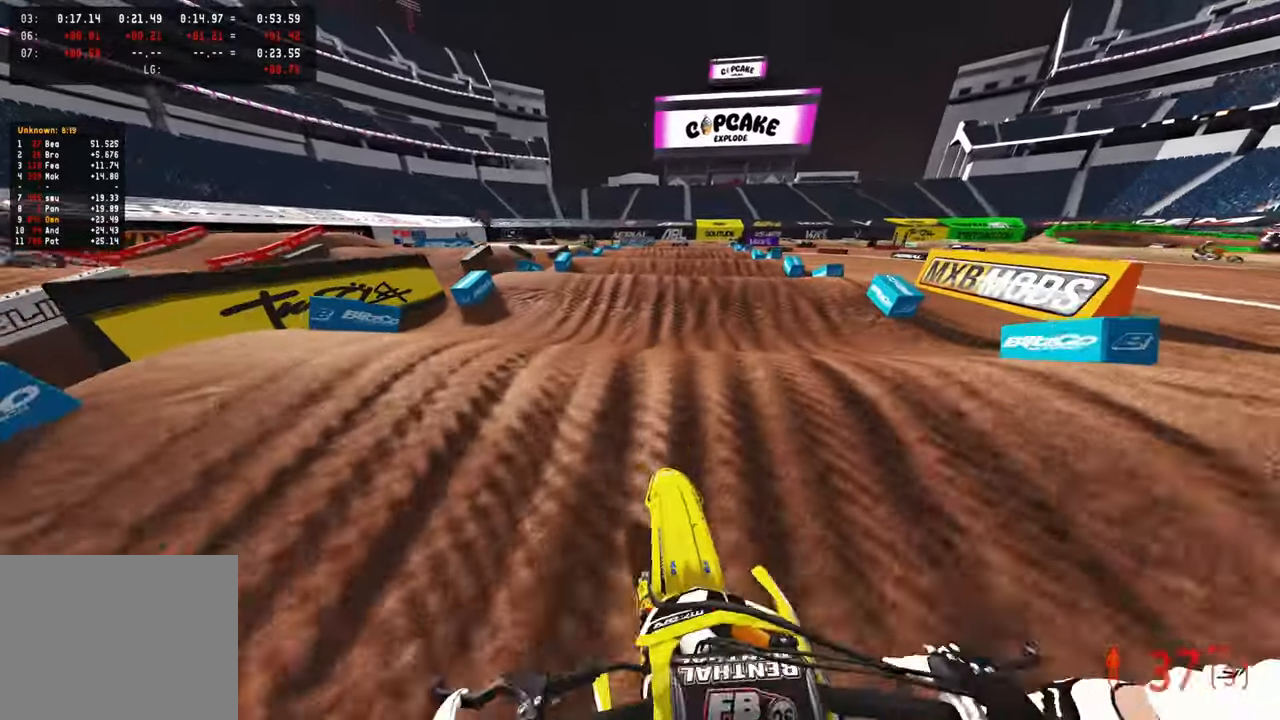
{"buttons": ["R2"], "left_stick": "up-right", "right_stick": "up", "events": [[83, "R2", "down"], [133, "right_stick", "center"], [166, "left_stick", "up-right"], [183, "right_stick", "up"]]}
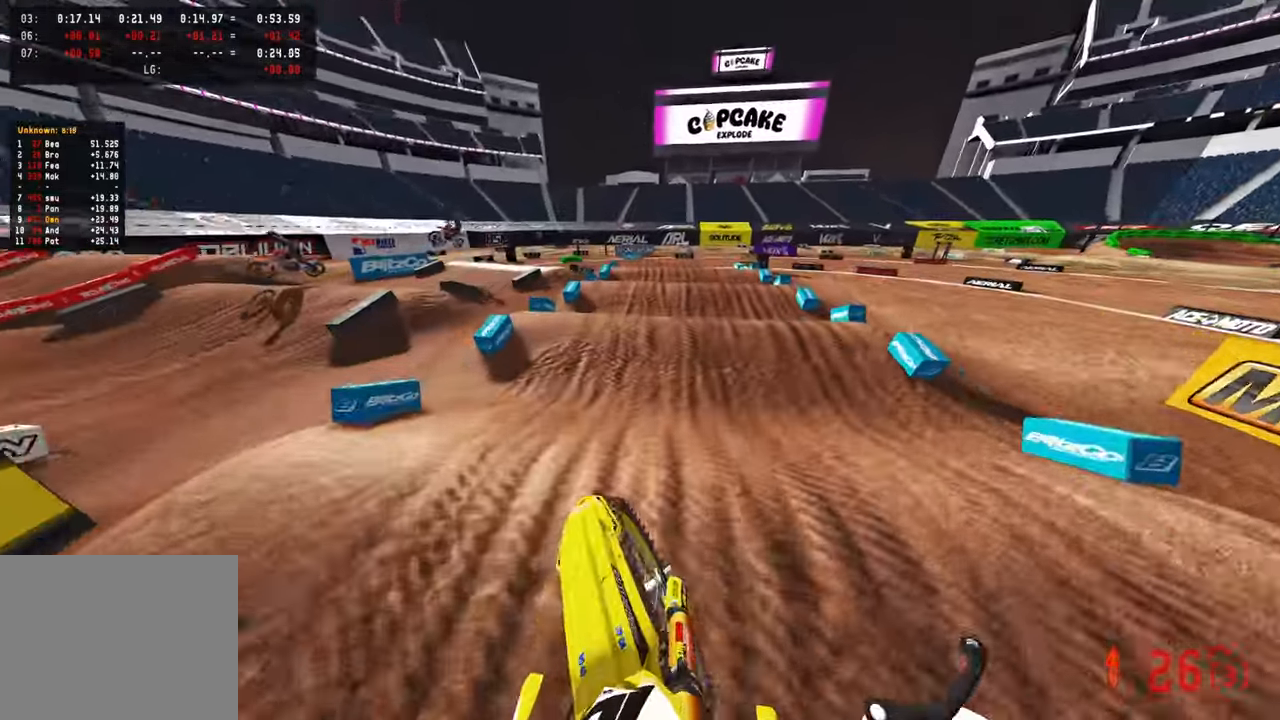
{"buttons": ["R2"], "left_stick": "center", "right_stick": "down-left", "events": [[50, "left_stick", "up"], [166, "left_stick", "up-right"], [316, "right_stick", "center"], [400, "right_stick", "down-left"], [483, "left_stick", "center"]]}
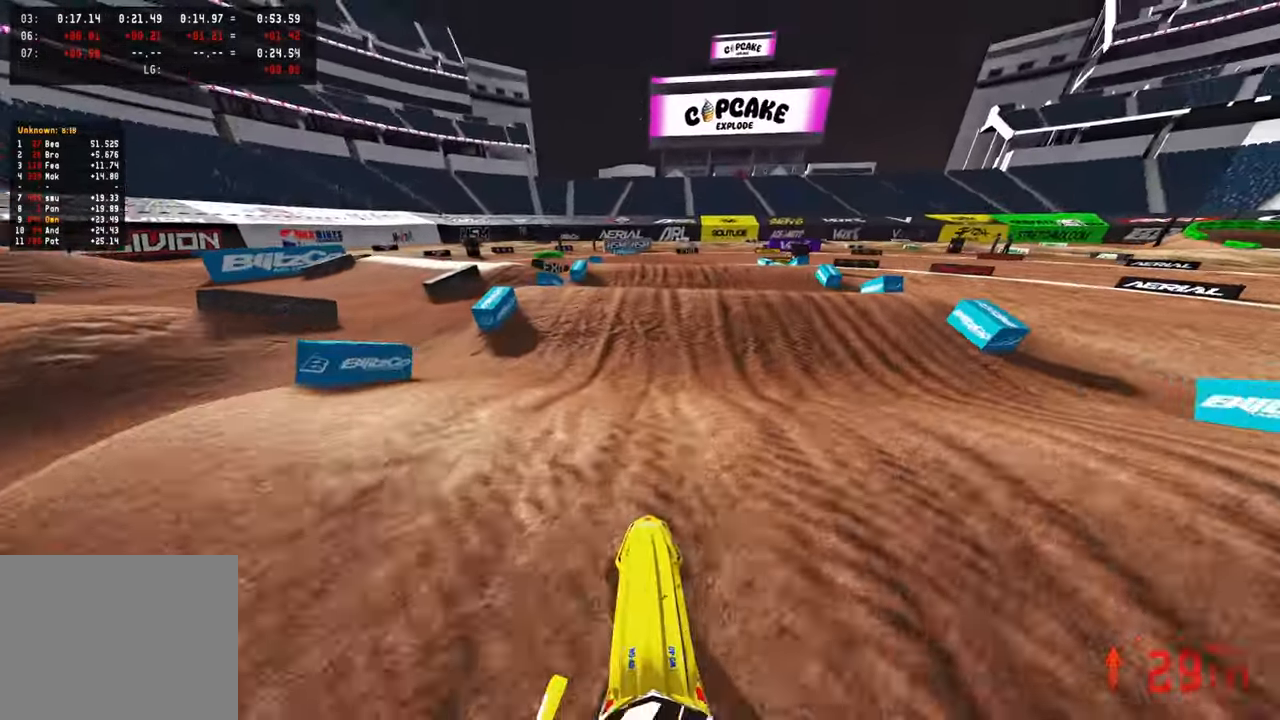
{"buttons": [], "left_stick": "up-left", "right_stick": "up-left", "events": [[116, "right_stick", "up-left"], [183, "left_stick", "up-left"], [266, "L1", "down"], [316, "L1", "up"], [466, "R2", "up"]]}
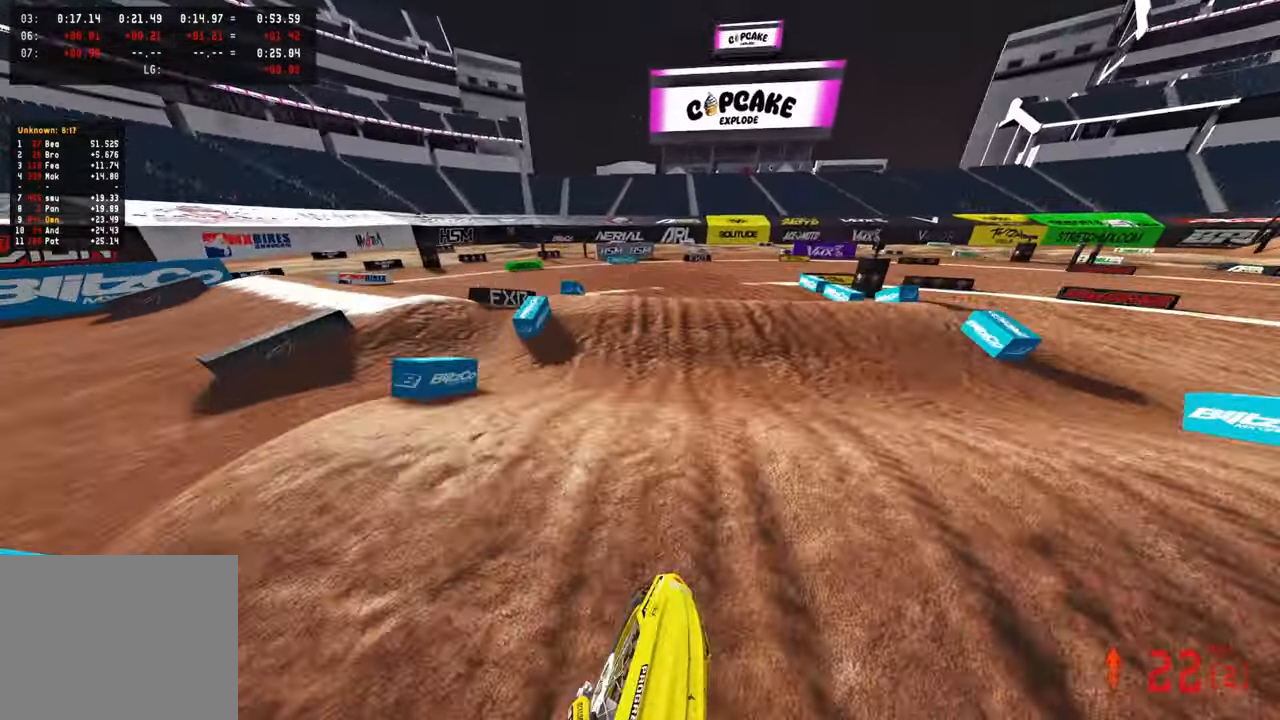
{"buttons": [], "left_stick": "up-left", "right_stick": "center", "events": [[33, "right_stick", "center"], [66, "R2", "down"], [183, "R2", "up"], [283, "R2", "down"], [366, "R2", "up"]]}
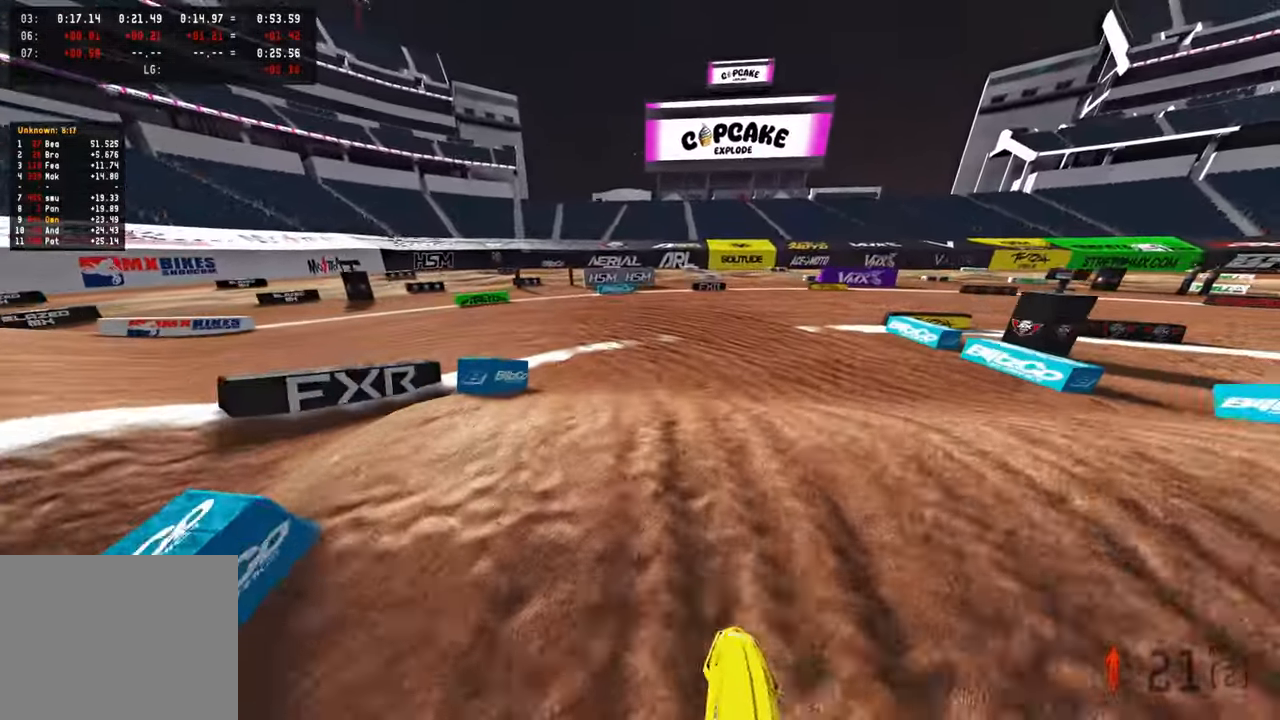
{"buttons": [], "left_stick": "up-right", "right_stick": "center", "events": [[50, "L2", "down"], [50, "right_stick", "down"], [133, "L2", "up"], [250, "right_stick", "right"], [266, "R2", "down"], [266, "left_stick", "up"], [383, "left_stick", "up-right"], [466, "R2", "up"], [466, "right_stick", "center"]]}
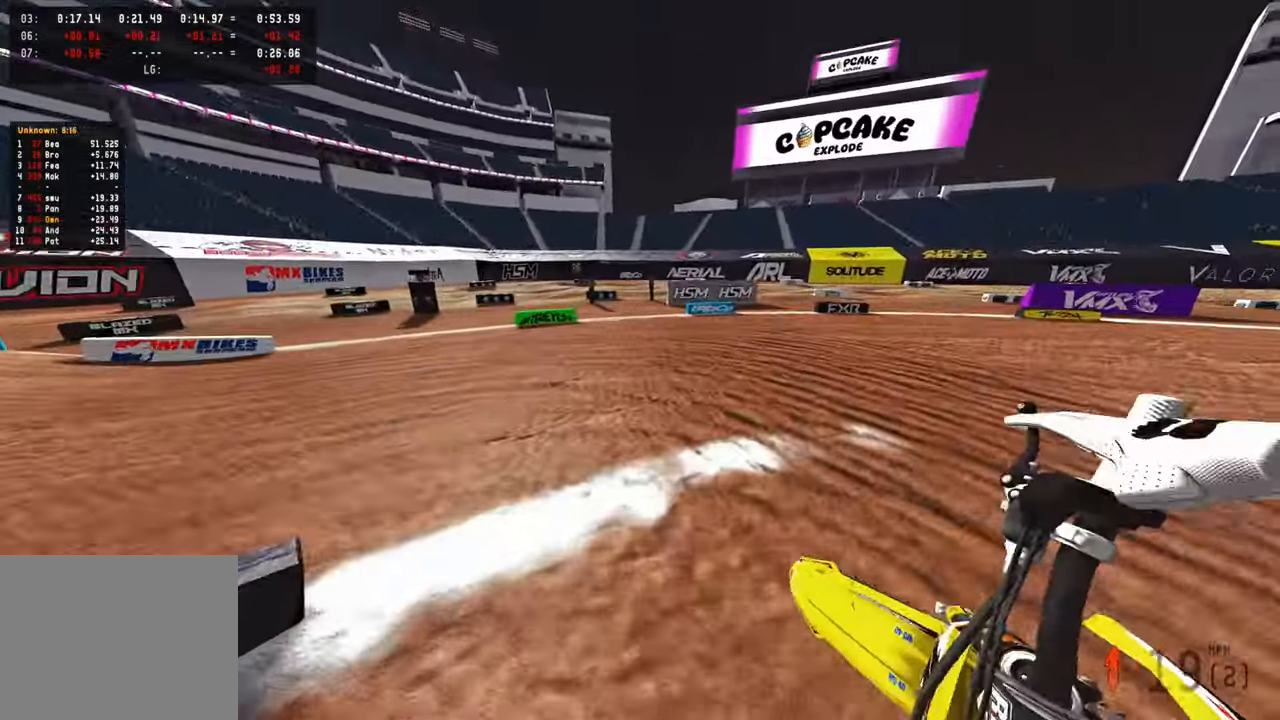
{"buttons": [], "left_stick": "up-left", "right_stick": "down-right", "events": [[50, "right_stick", "down"], [166, "L1", "down"], [183, "left_stick", "up"], [250, "R3", "down"], [283, "L1", "up"], [283, "left_stick", "up-left"], [333, "R3", "up"], [366, "L2", "down"], [450, "L2", "up"], [450, "right_stick", "down-right"]]}
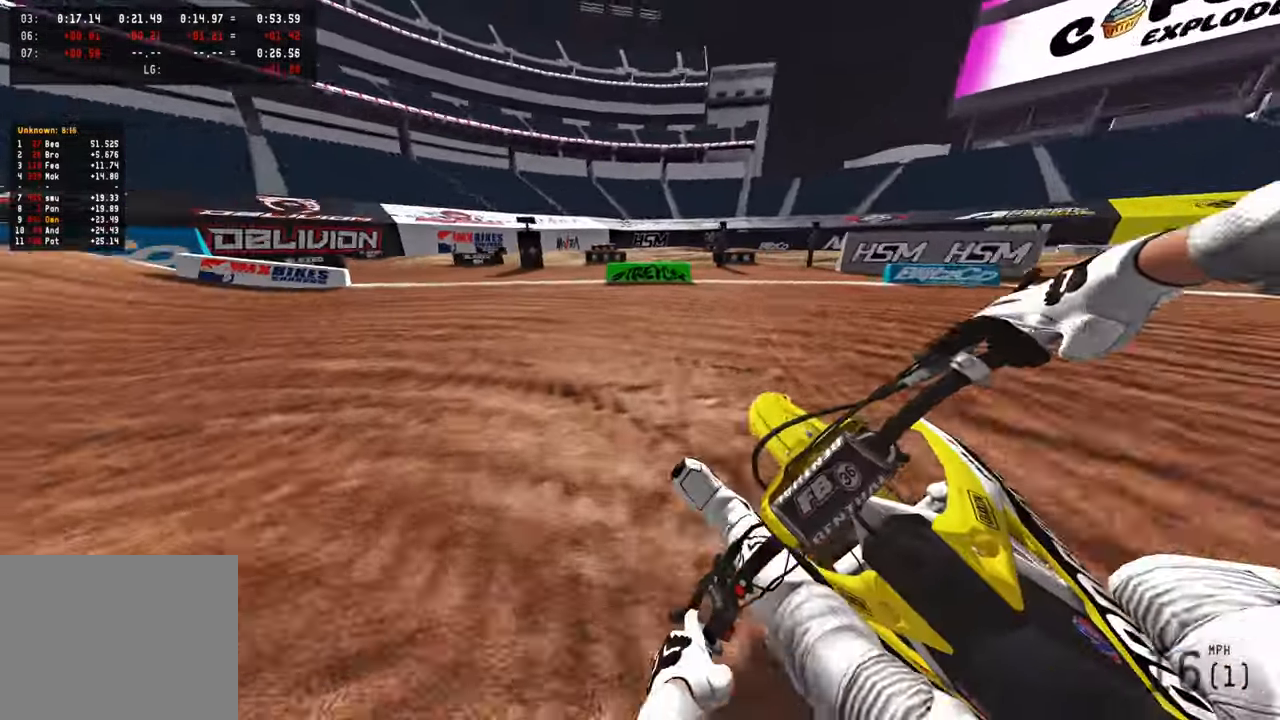
{"buttons": ["R2"], "left_stick": "up-left", "right_stick": "right", "events": [[133, "R2", "down"], [133, "right_stick", "right"], [316, "R2", "up"], [366, "R2", "down"]]}
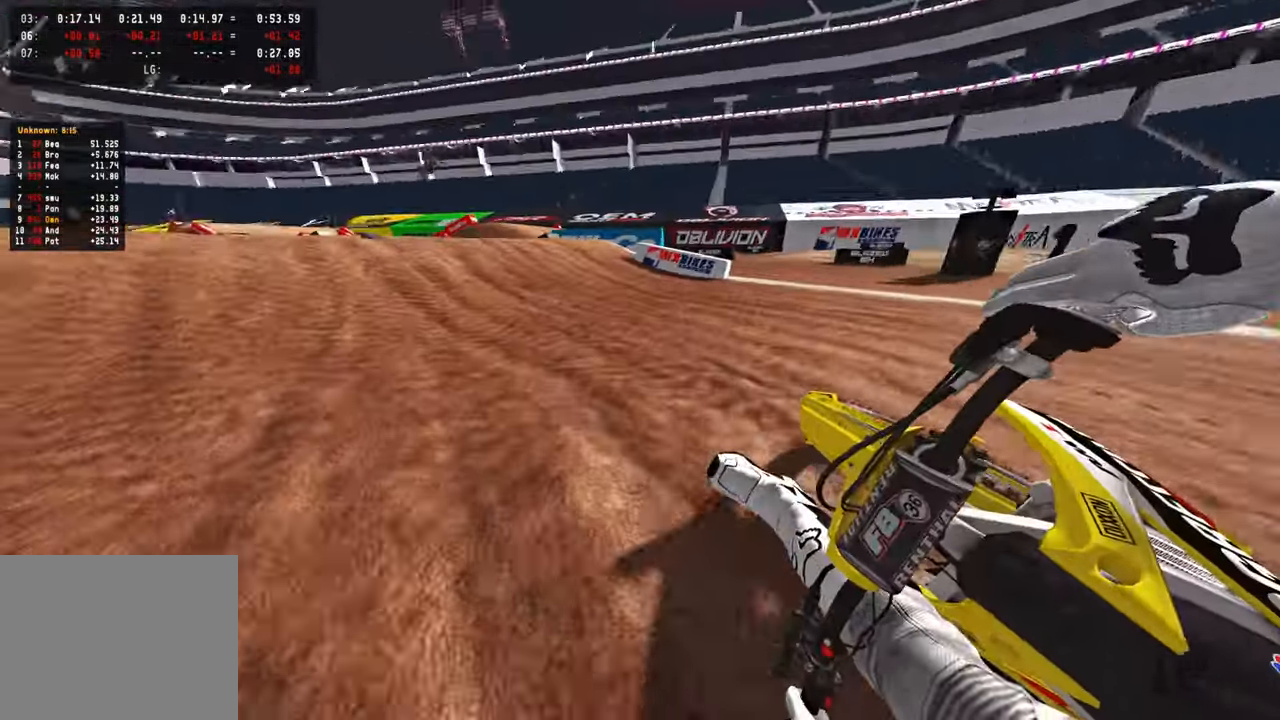
{"buttons": ["R2"], "left_stick": "up", "right_stick": "center", "events": [[16, "right_stick", "up-right"], [216, "left_stick", "up"], [316, "R3", "down"], [433, "R3", "up"], [466, "right_stick", "center"]]}
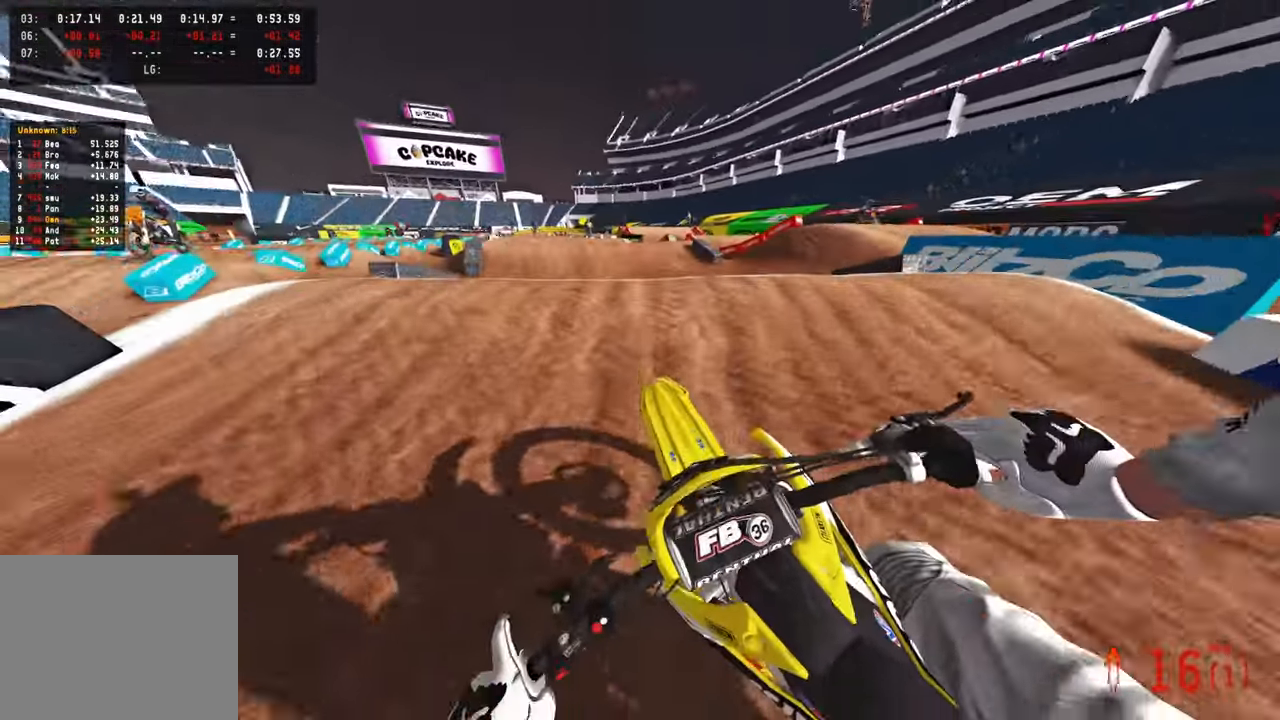
{"buttons": ["R2"], "left_stick": "up", "right_stick": "down-left", "events": [[83, "R2", "up"], [150, "R3", "down"], [166, "right_stick", "down-left"], [250, "L2", "down"], [266, "R3", "up"], [266, "right_stick", "down"], [333, "L2", "up"], [433, "right_stick", "down-left"], [500, "R2", "down"]]}
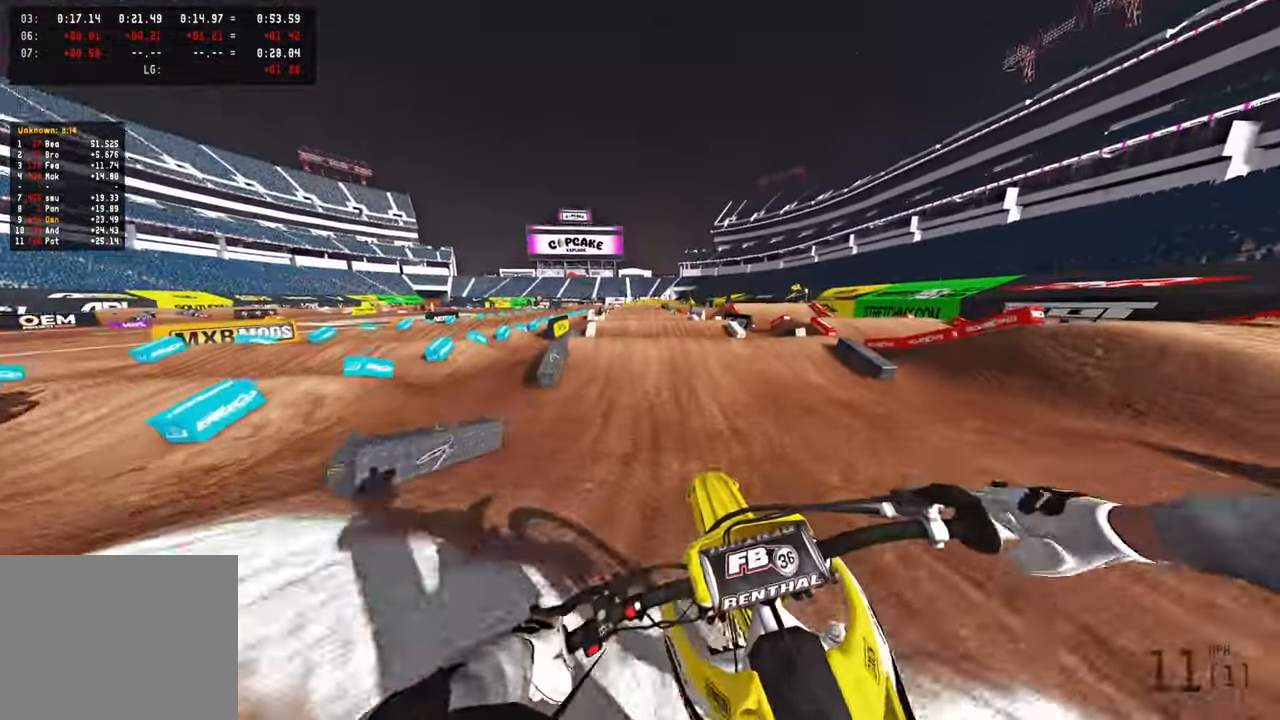
{"buttons": ["R2"], "left_stick": "center", "right_stick": "up-left", "events": [[16, "R3", "down"], [116, "right_stick", "center"], [133, "left_stick", "center"], [150, "R3", "up"], [266, "right_stick", "up-left"]]}
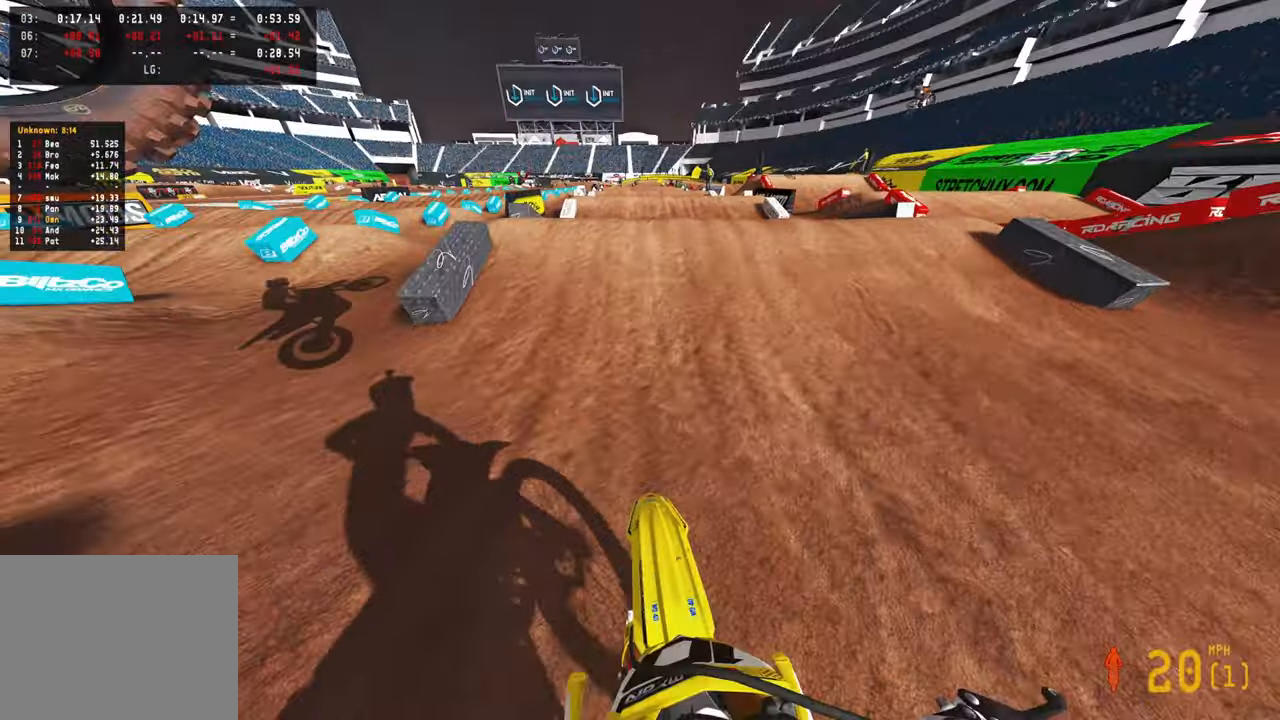
{"buttons": [], "left_stick": "center", "right_stick": "left", "events": [[400, "R3", "down"], [466, "right_stick", "left"], [500, "R2", "up"], [500, "R3", "up"]]}
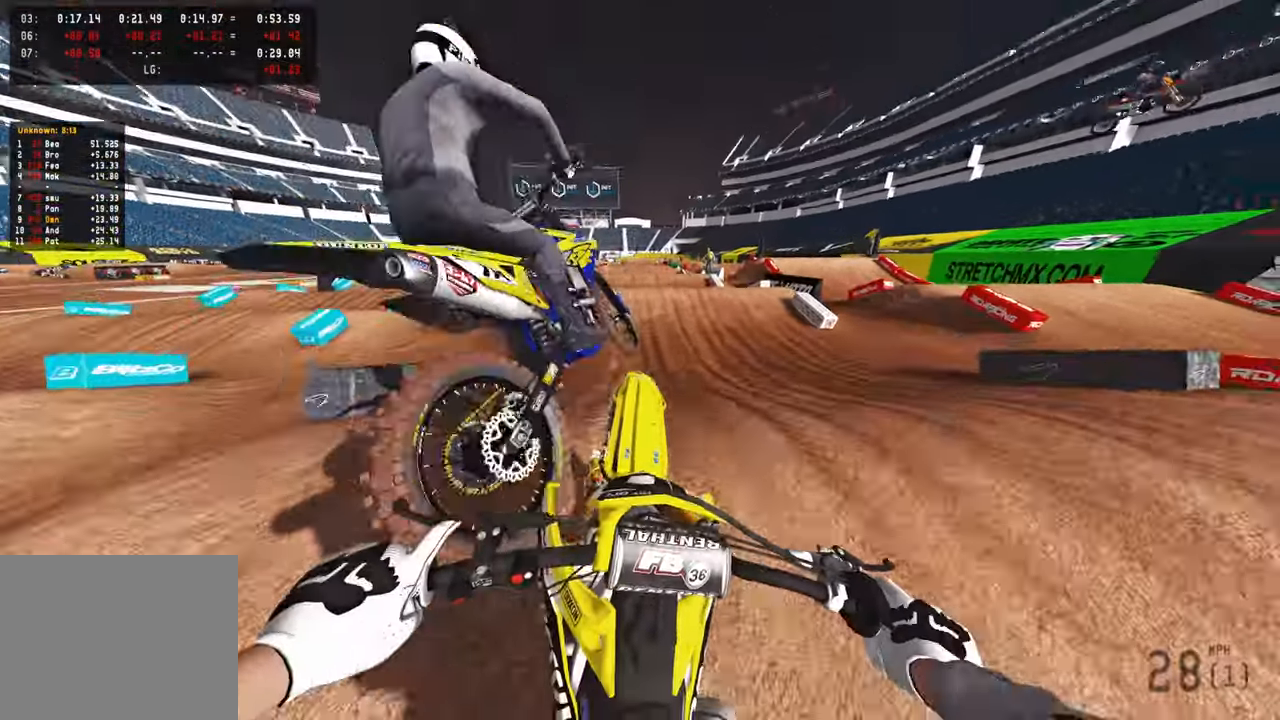
{"buttons": ["R3"], "left_stick": "up-right", "right_stick": "left", "events": [[33, "R2", "down"], [83, "R3", "down"], [116, "right_stick", "up-left"], [183, "R3", "up"], [316, "R2", "up"], [350, "left_stick", "up-right"], [433, "R3", "down"], [483, "right_stick", "left"]]}
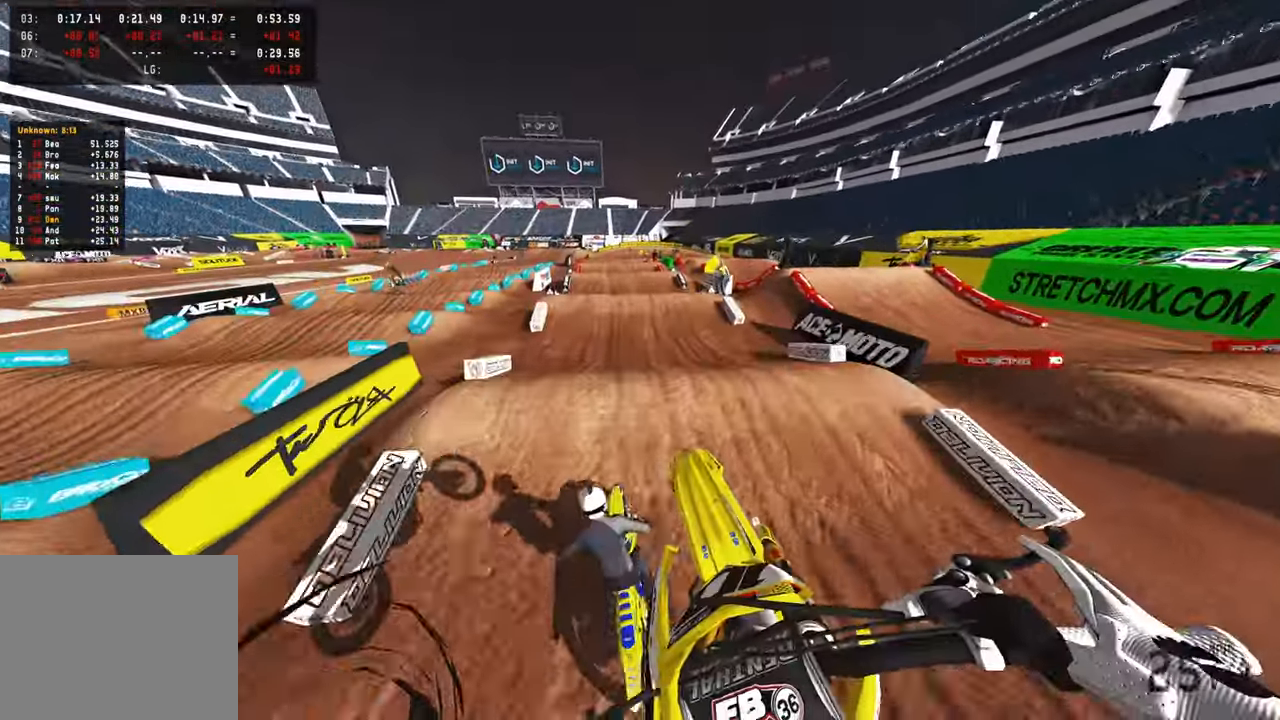
{"buttons": [], "left_stick": "up-right", "right_stick": "down-left", "events": [[50, "R3", "up"], [116, "right_stick", "down-left"], [333, "R2", "down"], [383, "R2", "up"], [383, "R3", "down"], [500, "R3", "up"]]}
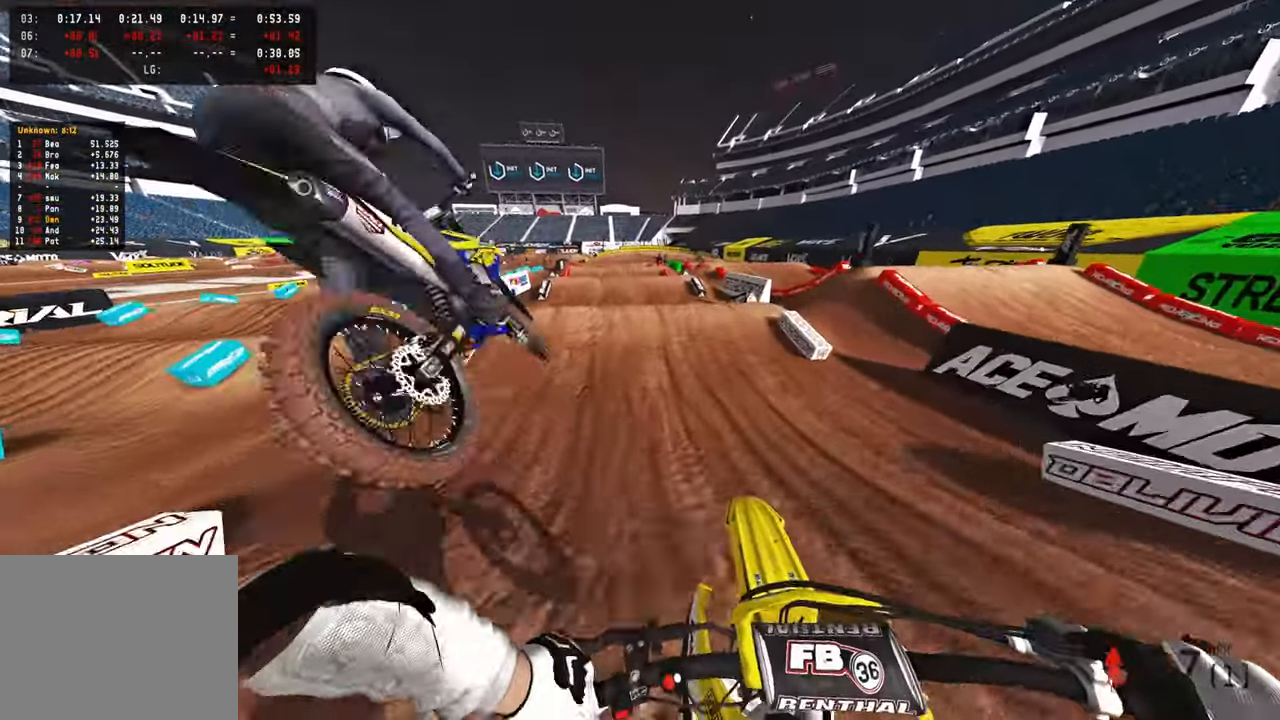
{"buttons": [], "left_stick": "center", "right_stick": "center", "events": [[33, "R2", "down"], [100, "left_stick", "center"], [183, "right_stick", "up-left"], [300, "right_stick", "up"], [450, "R2", "up"], [466, "right_stick", "center"]]}
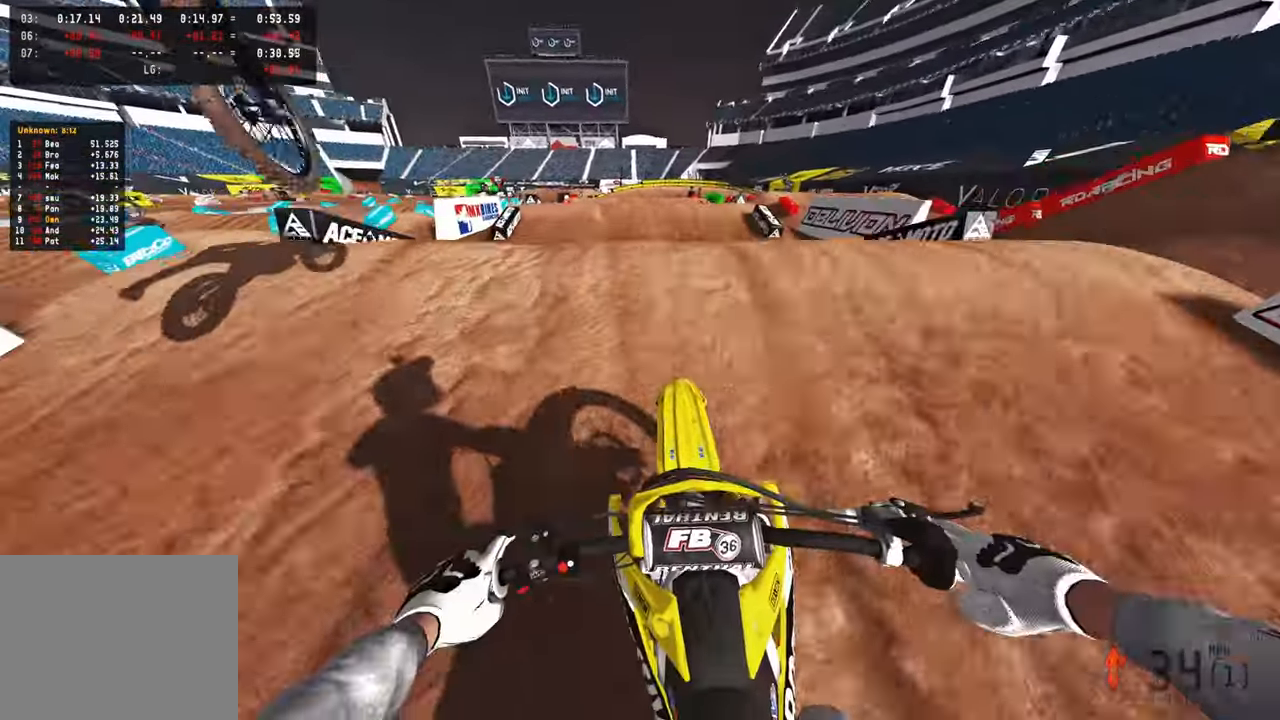
{"buttons": ["R2", "R3"], "left_stick": "center", "right_stick": "up", "events": [[233, "right_stick", "up"], [283, "R2", "down"], [416, "R3", "down"]]}
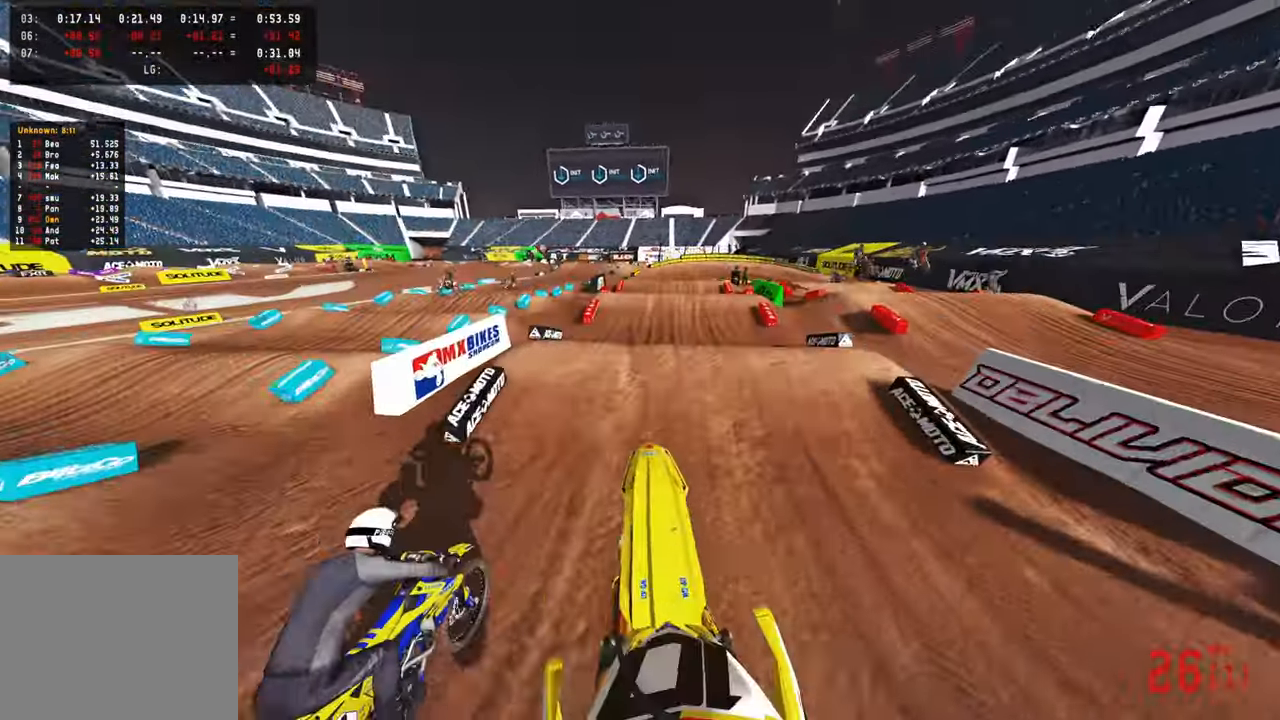
{"buttons": ["R1", "R2"], "left_stick": "up-left", "right_stick": "down-left", "events": [[16, "R3", "up"], [33, "R2", "up"], [66, "left_stick", "up-left"], [116, "right_stick", "center"], [183, "L2", "down"], [200, "right_stick", "down-left"], [283, "R2", "down"], [316, "L2", "up"], [366, "R3", "down"], [383, "R1", "down"], [466, "R3", "up"]]}
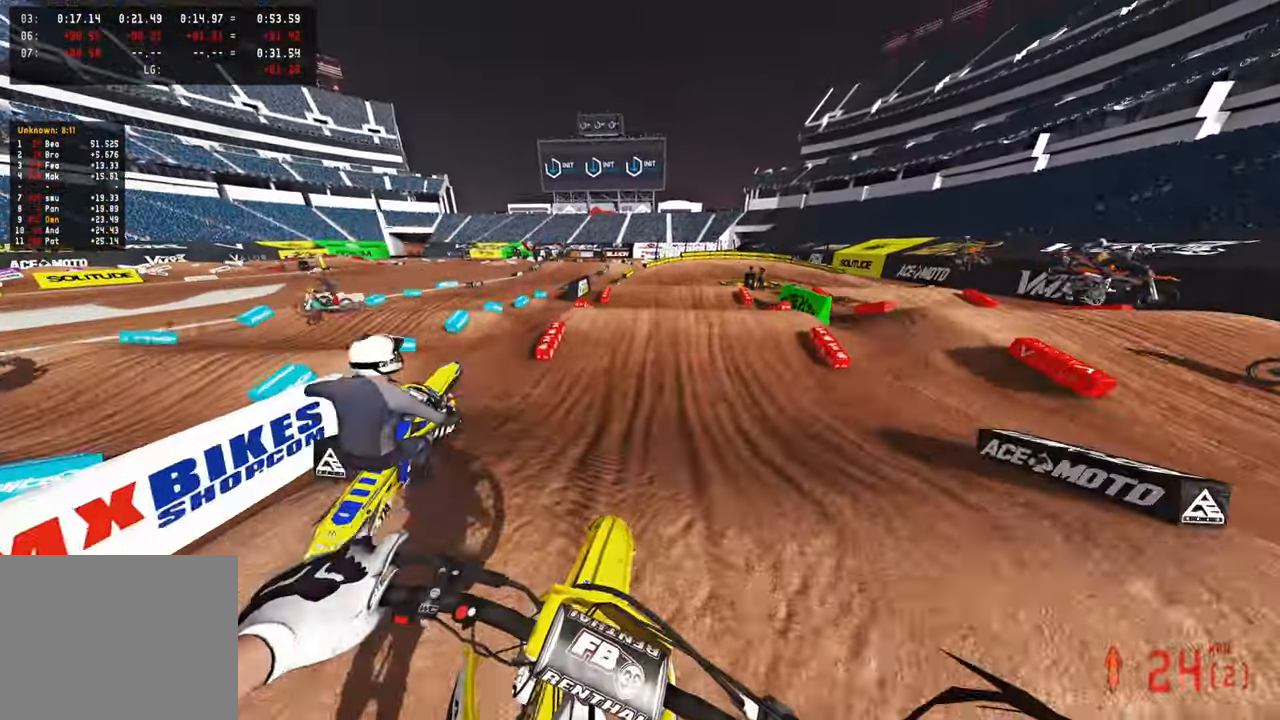
{"buttons": ["R2"], "left_stick": "center", "right_stick": "up", "events": [[16, "R1", "up"], [50, "left_stick", "center"], [200, "right_stick", "center"], [283, "L1", "down"], [300, "L1", "up"], [433, "right_stick", "up"]]}
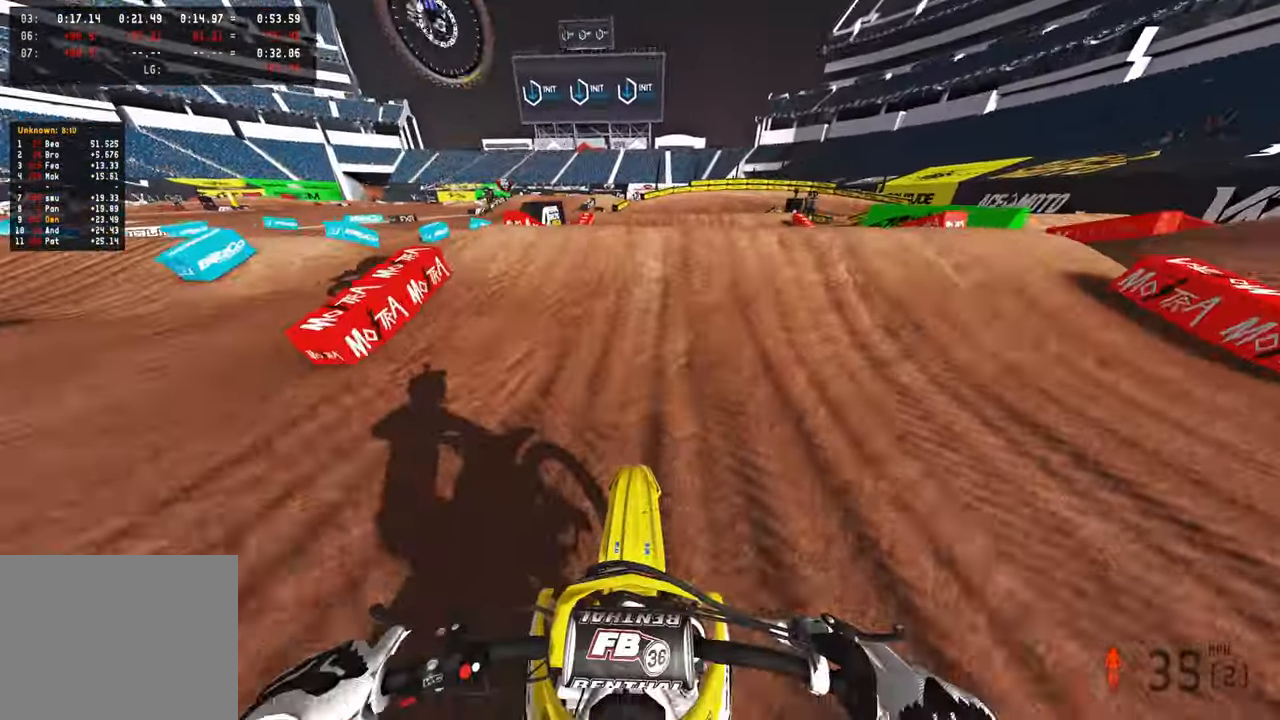
{"buttons": ["R2"], "left_stick": "up-right", "right_stick": "up", "events": [[100, "R2", "up"], [350, "right_stick", "center"], [466, "R2", "down"], [466, "right_stick", "up"], [500, "left_stick", "up-right"]]}
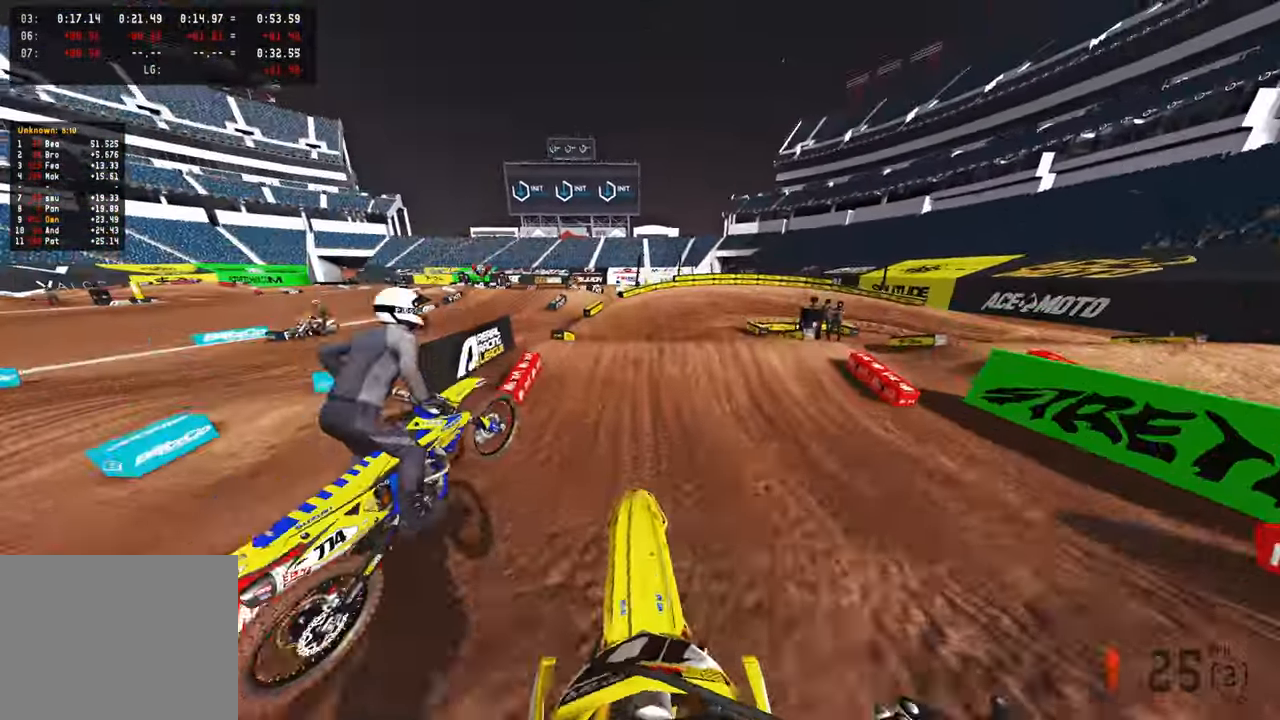
{"buttons": [], "left_stick": "up-right", "right_stick": "left", "events": [[183, "R2", "up"], [266, "right_stick", "up-left"], [416, "R2", "down"], [433, "right_stick", "left"], [483, "R2", "up"]]}
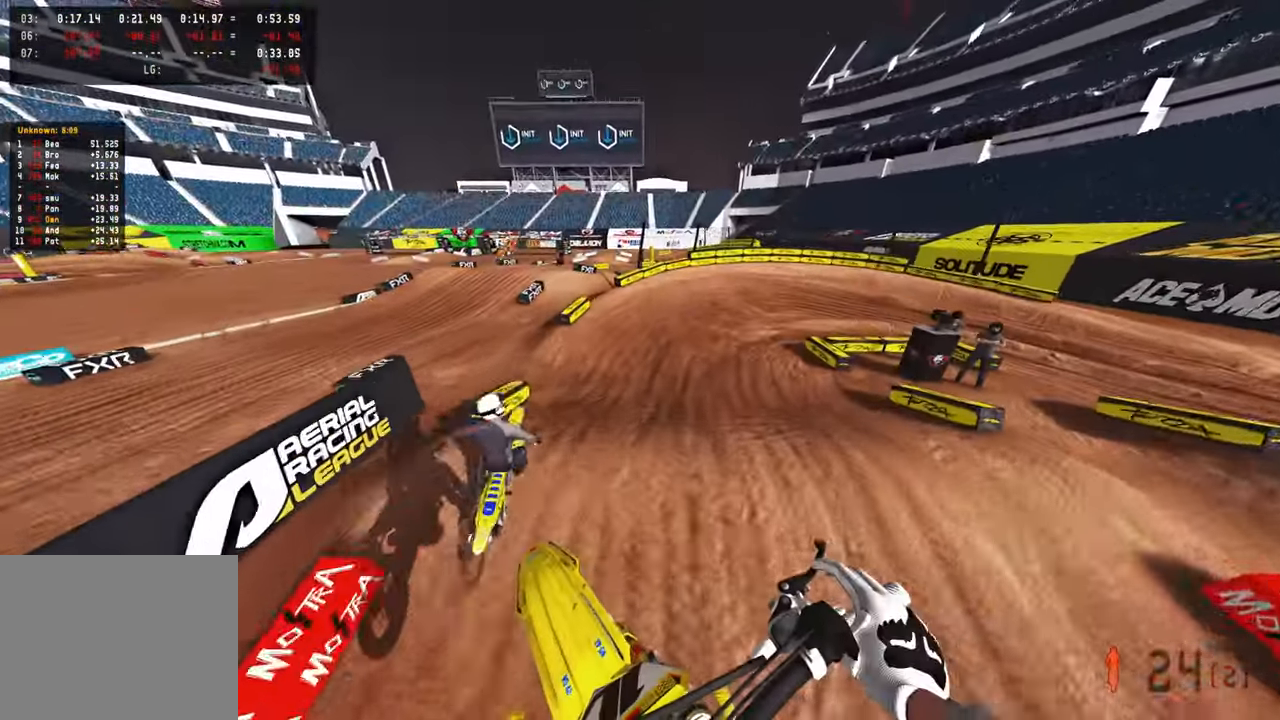
{"buttons": ["R2"], "left_stick": "up-right", "right_stick": "up-left", "events": [[50, "R2", "down"], [100, "R2", "up"], [150, "R2", "down"], [150, "right_stick", "up-left"]]}
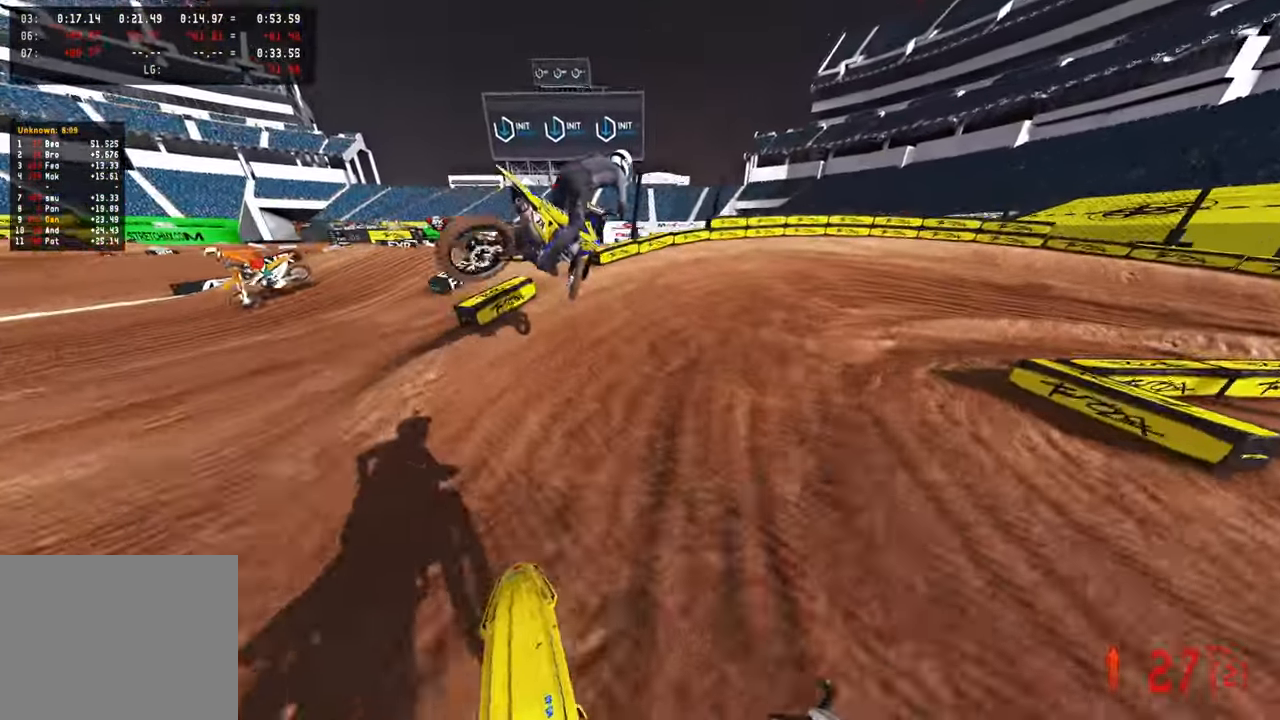
{"buttons": [], "left_stick": "up-right", "right_stick": "left", "events": [[283, "right_stick", "left"], [300, "R2", "up"]]}
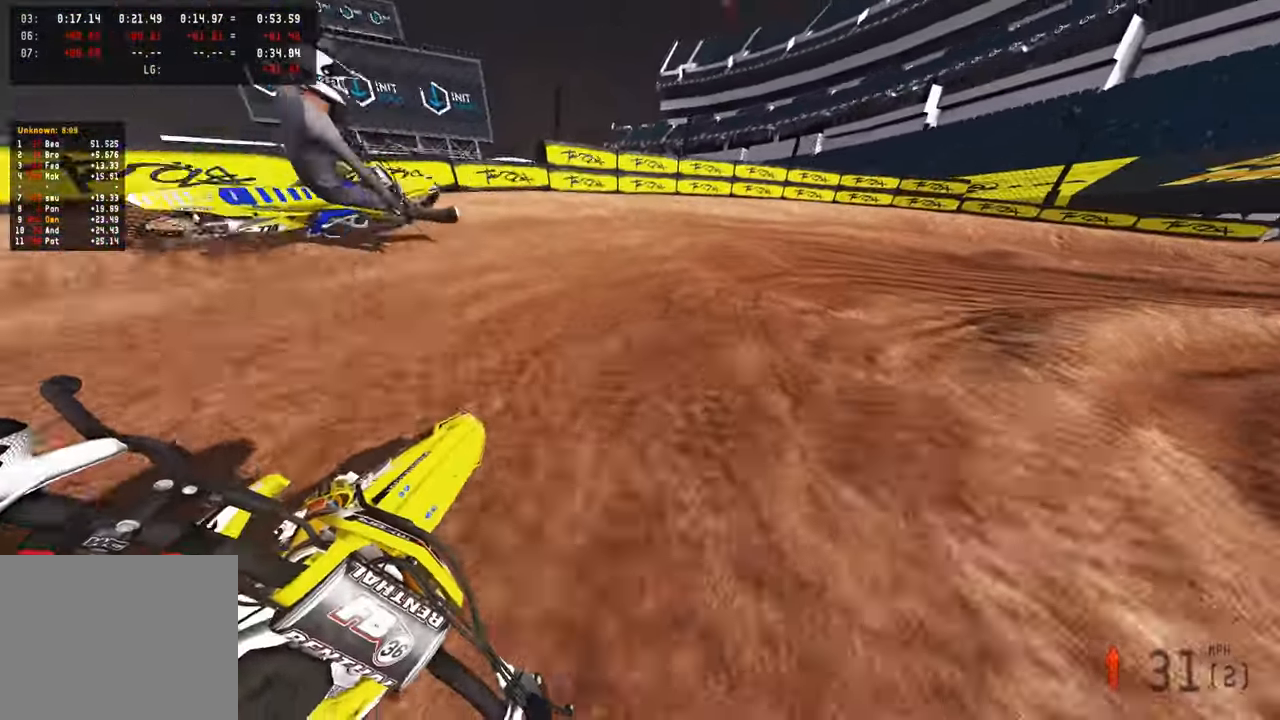
{"buttons": [], "left_stick": "up-right", "right_stick": "up-left", "events": [[300, "right_stick", "up-left"]]}
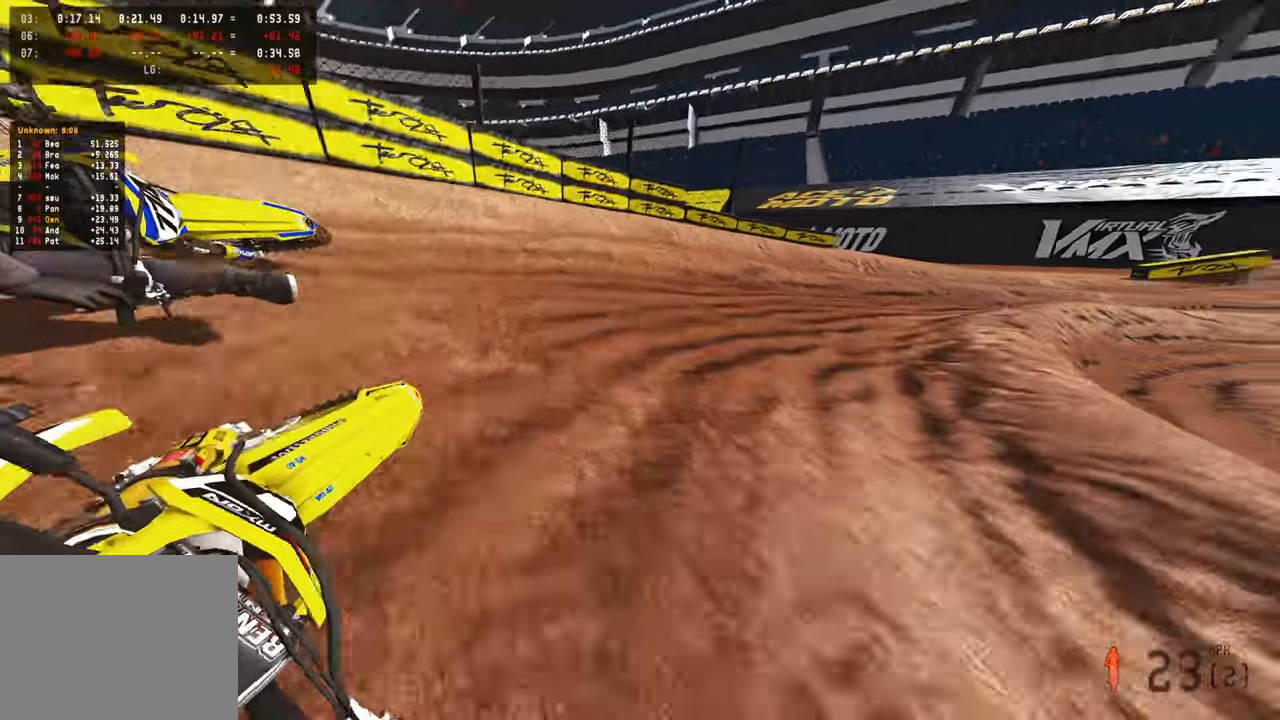
{"buttons": ["R2"], "left_stick": "up-right", "right_stick": "up-left", "events": [[200, "R2", "down"], [333, "R2", "up"], [400, "R2", "down"]]}
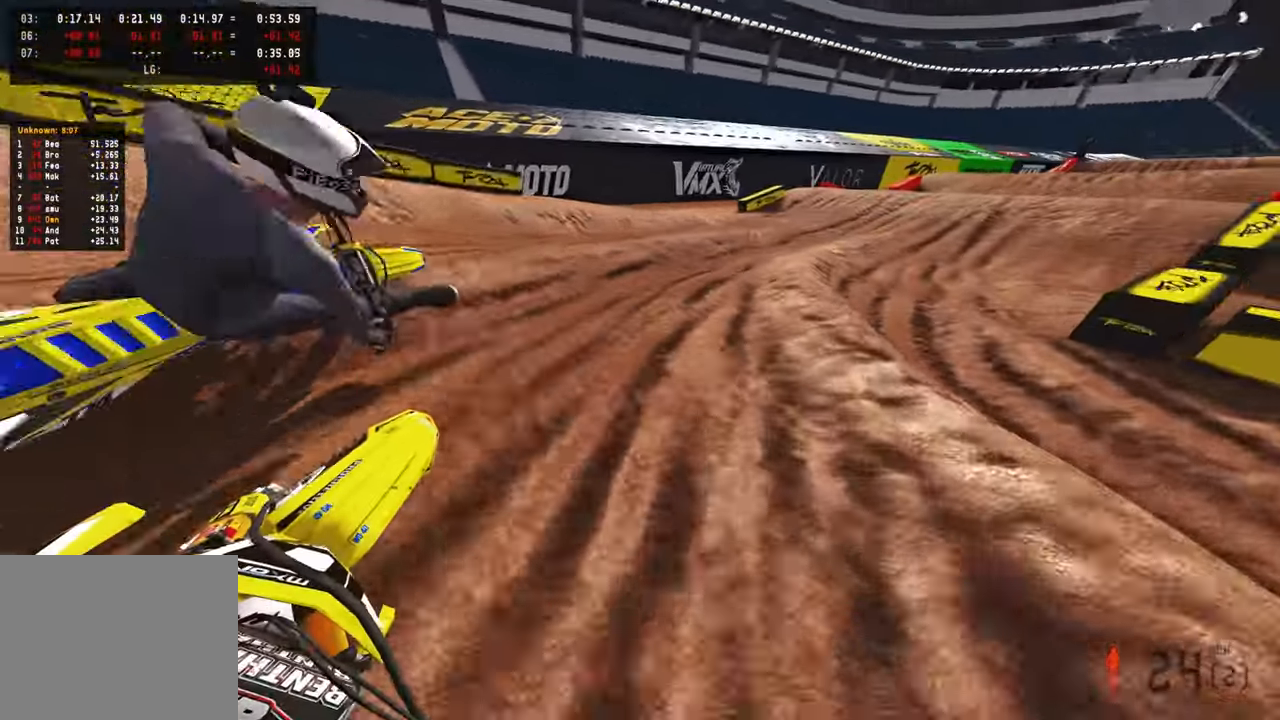
{"buttons": ["R2"], "left_stick": "up", "right_stick": "up-left", "events": [[433, "R2", "up"], [433, "left_stick", "up"], [483, "R2", "down"]]}
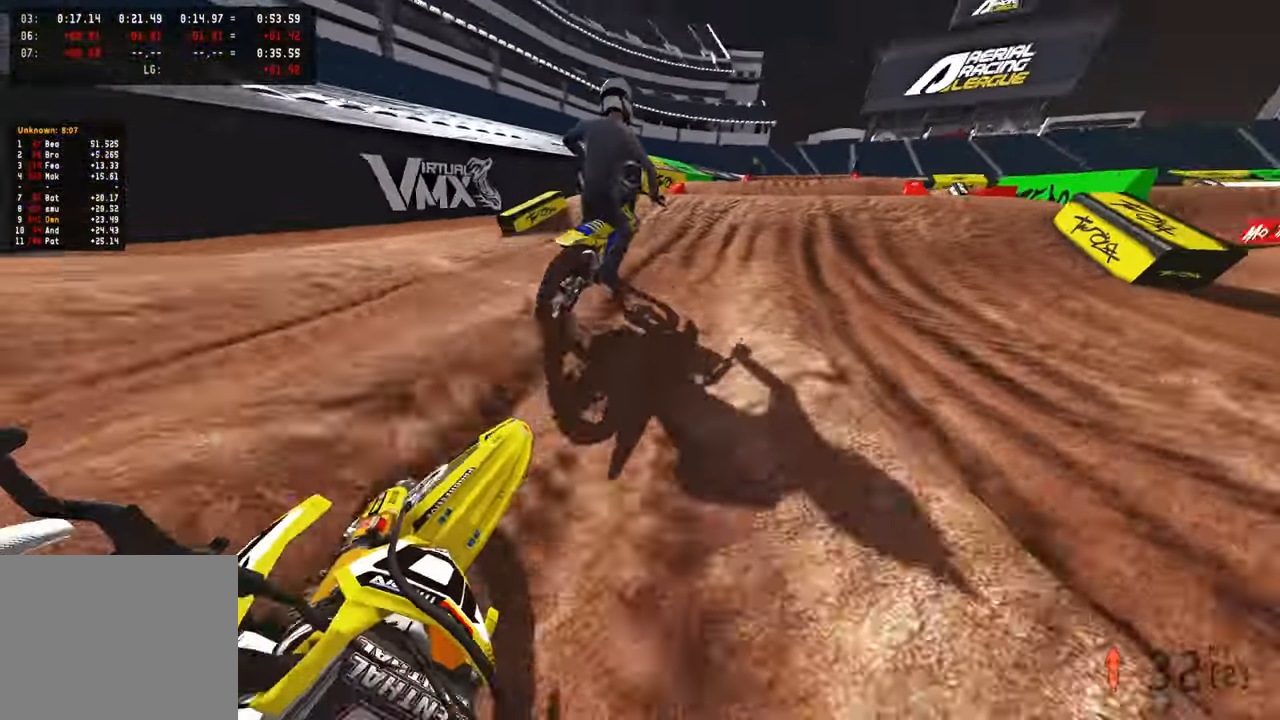
{"buttons": ["R2"], "left_stick": "up", "right_stick": "down-left", "events": [[383, "right_stick", "center"], [416, "R3", "down"], [433, "right_stick", "down-left"], [500, "R3", "up"]]}
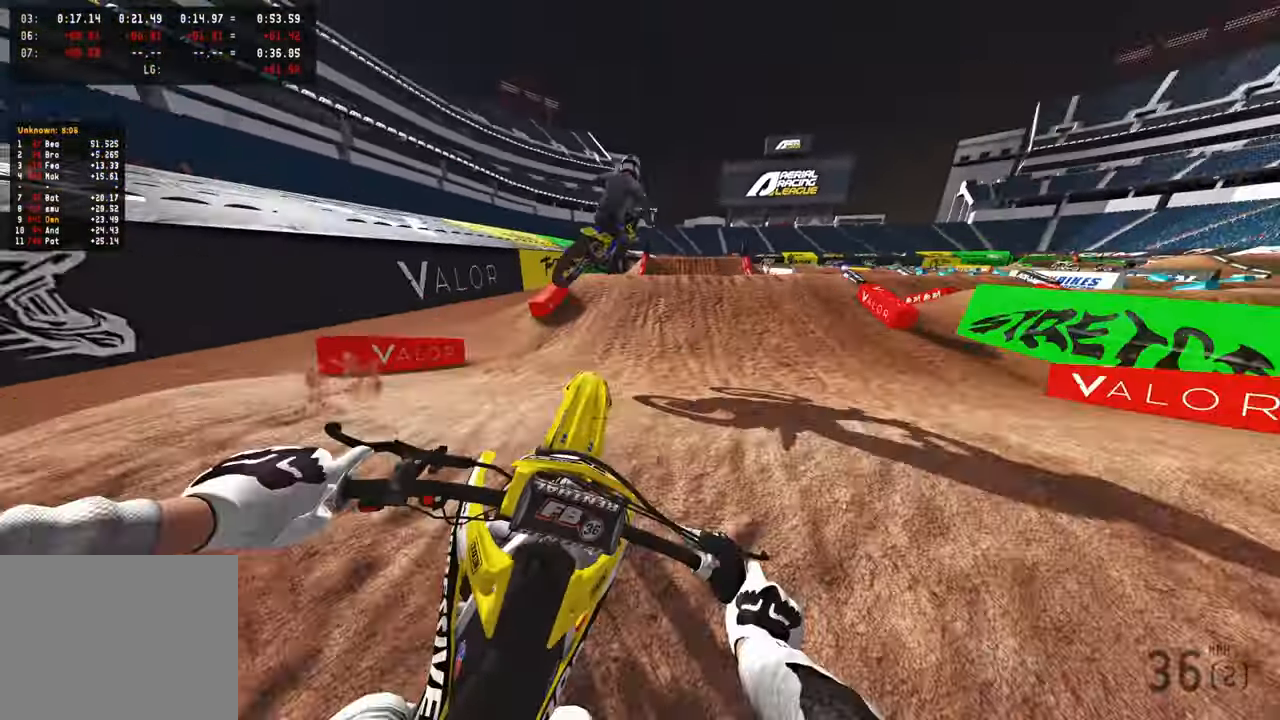
{"buttons": [], "left_stick": "up-left", "right_stick": "down-left", "events": [[83, "R3", "down"], [83, "left_stick", "up-left"], [183, "R3", "up"], [216, "R2", "up"]]}